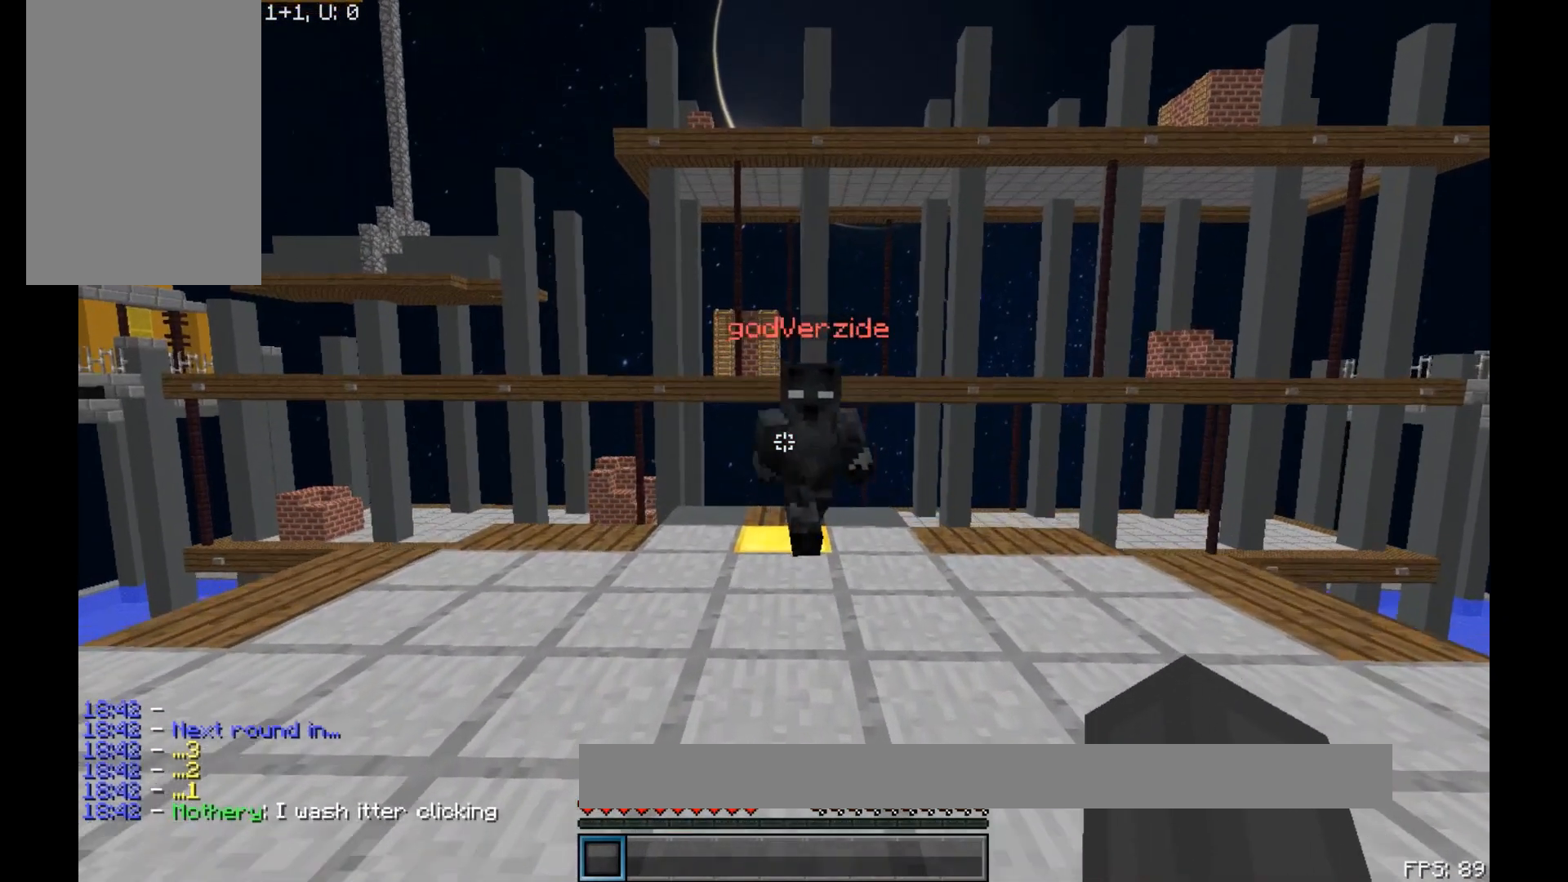
Gameplay with keyboard and mouse; each line is a JSON object with the keys and mouse buttons held at the frame after it. "events" lists presses ("down") and releases ("up") of "a", "d", "s", "space", "w", "mouse_left" and "mouse_right" between this image and that frame as [ms after this image, input, new state], when the widget could be followed in between. "mouse_left", "mouse_right" = the "left", "right" buttons of the "mouse" list. No other keys are recorded. Fast repeated clicks can show as one long hold. Mouse movement is not recorded.
{"keys": ["s", "w"], "mouse": [], "events": [[167, "mouse_left", "down"], [233, "mouse_left", "up"], [350, "mouse_left", "down"], [367, "mouse_left", "up"], [417, "s", "down"]]}
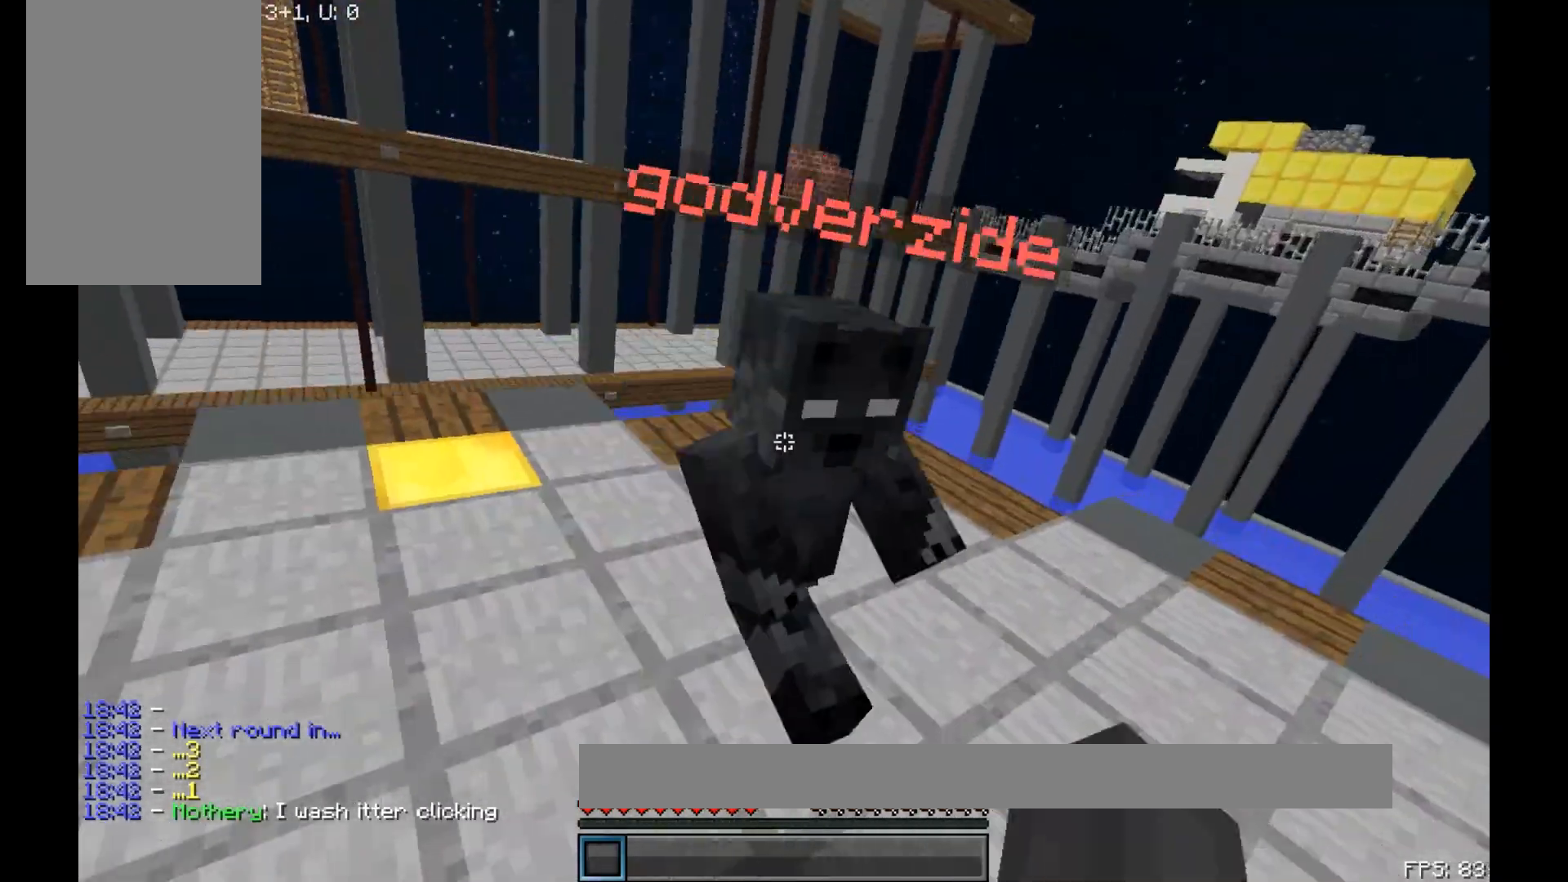
{"keys": ["w"], "mouse": [], "events": [[17, "mouse_left", "down"], [17, "s", "up"], [67, "mouse_left", "up"], [133, "mouse_left", "down"], [217, "mouse_left", "up"], [250, "mouse_left", "down"], [400, "mouse_left", "up"], [417, "mouse_left", "down"], [483, "mouse_left", "up"]]}
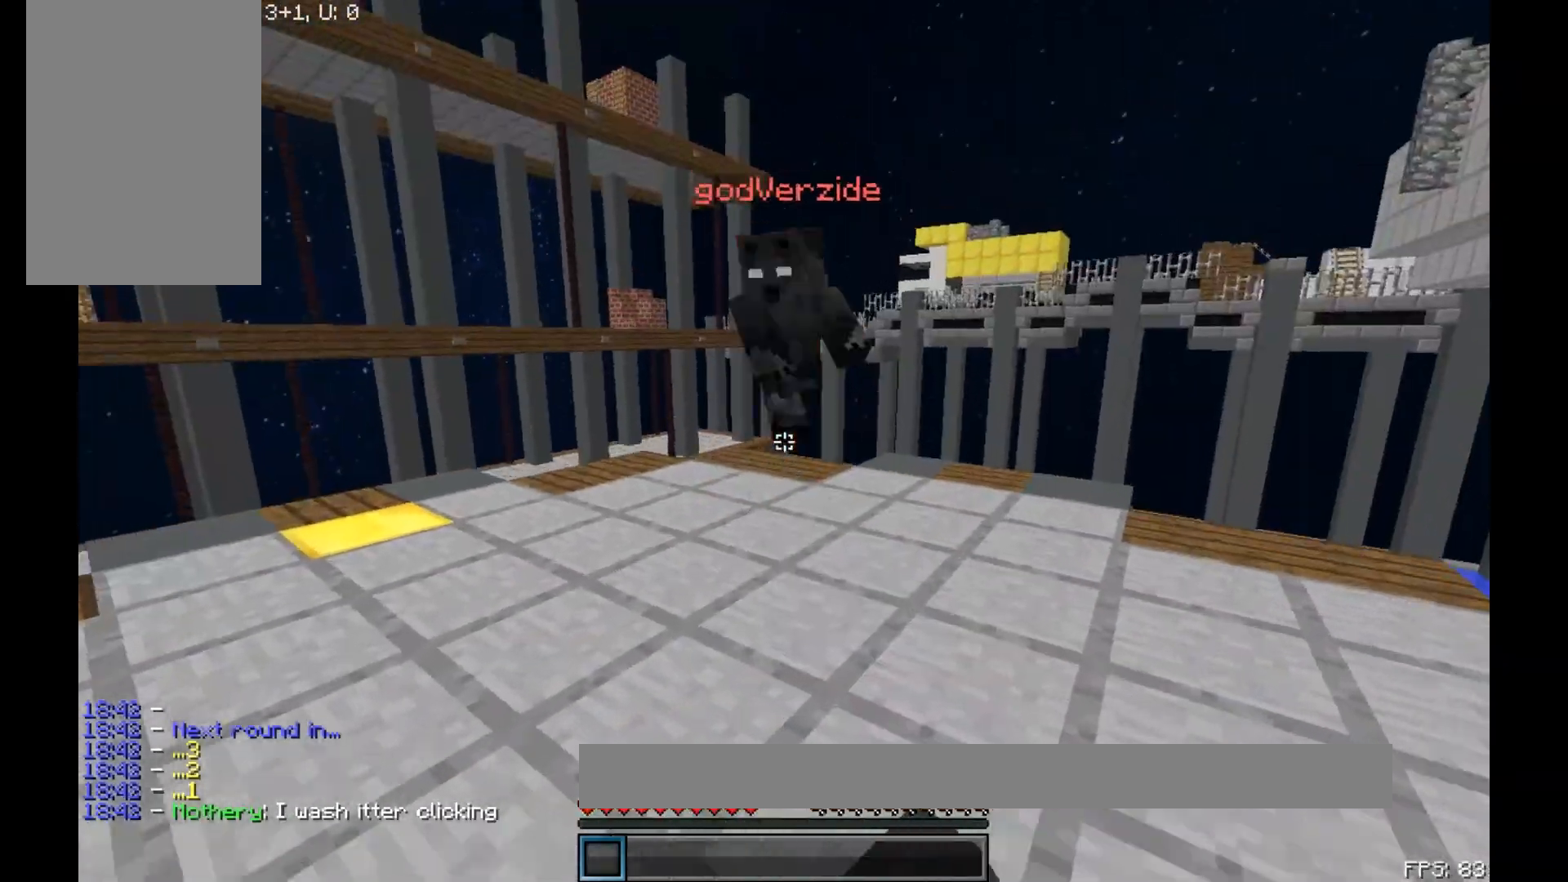
{"keys": ["w"], "mouse": [], "events": [[33, "mouse_left", "down"], [117, "mouse_left", "up"], [167, "mouse_left", "down"], [233, "mouse_left", "up"], [267, "mouse_left", "down"], [317, "mouse_left", "up"], [383, "mouse_left", "down"], [467, "mouse_left", "up"]]}
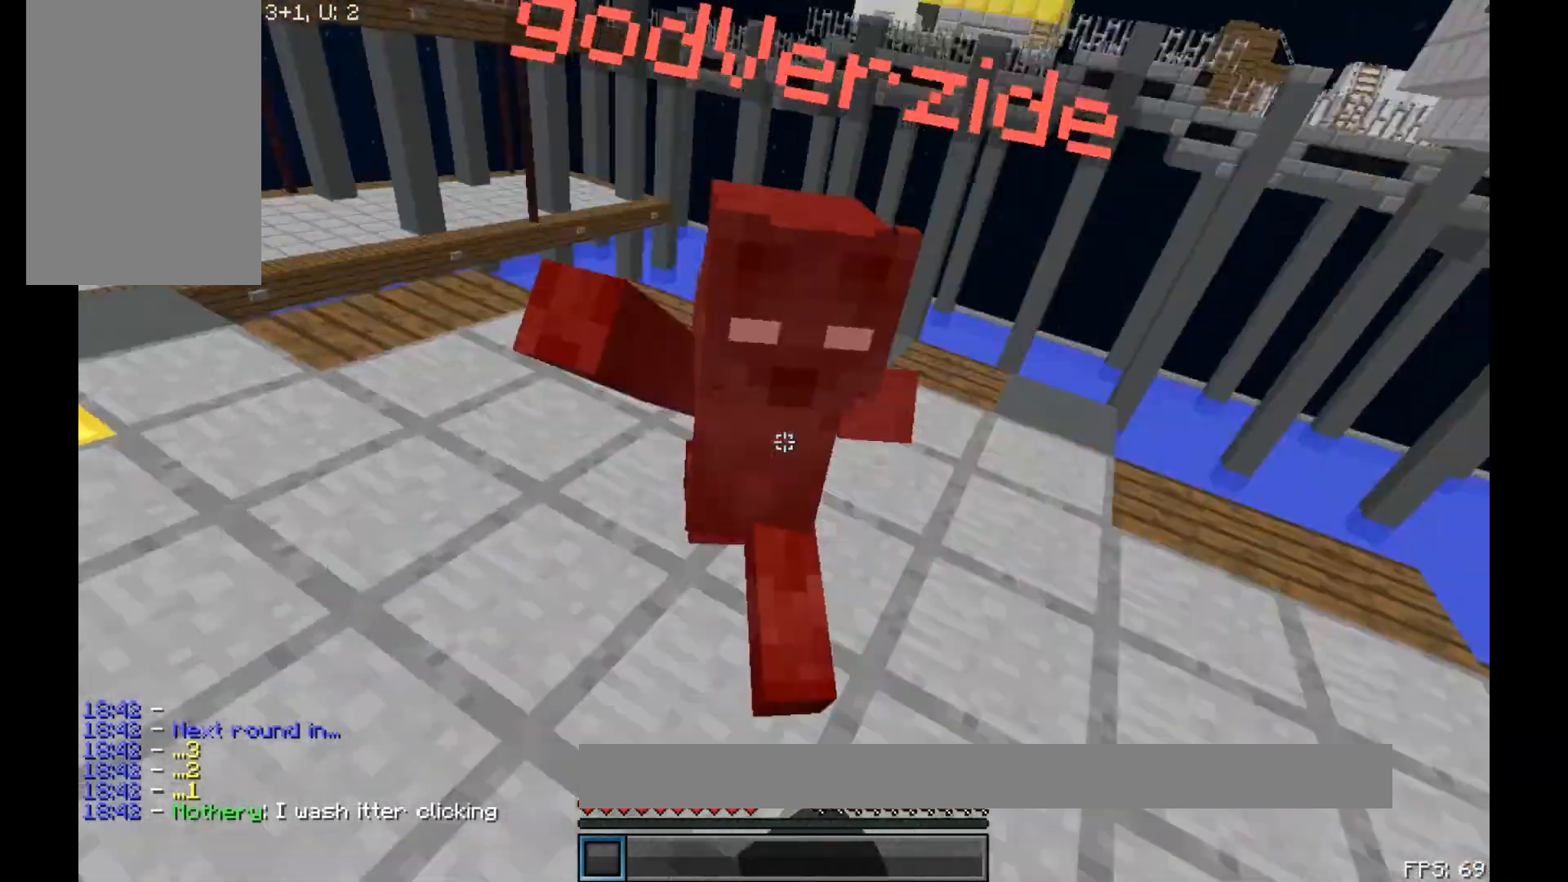
{"keys": ["w"], "mouse": [], "events": [[17, "mouse_left", "down"], [67, "mouse_left", "up"], [100, "mouse_left", "down"], [233, "mouse_left", "up"], [267, "mouse_left", "down"], [317, "mouse_left", "up"], [367, "mouse_left", "down"], [417, "mouse_left", "up"]]}
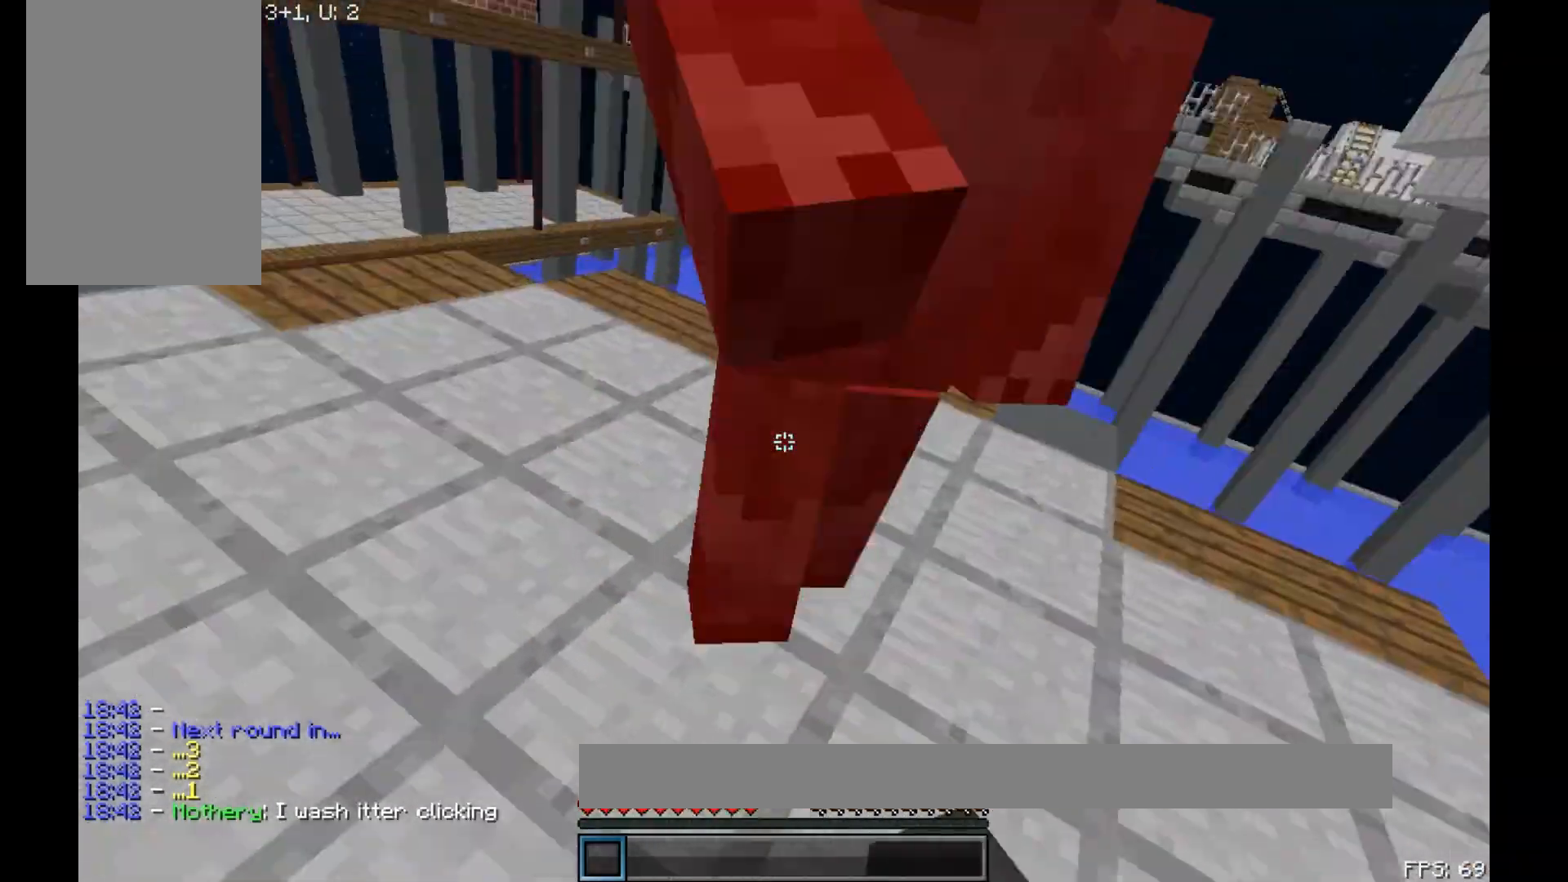
{"keys": ["w"], "mouse": ["left"], "events": [[33, "mouse_left", "down"], [83, "mouse_left", "up"], [133, "mouse_left", "down"], [183, "mouse_left", "up"], [233, "mouse_left", "down"], [283, "mouse_left", "up"], [383, "mouse_left", "down"], [433, "mouse_left", "up"], [500, "mouse_left", "down"]]}
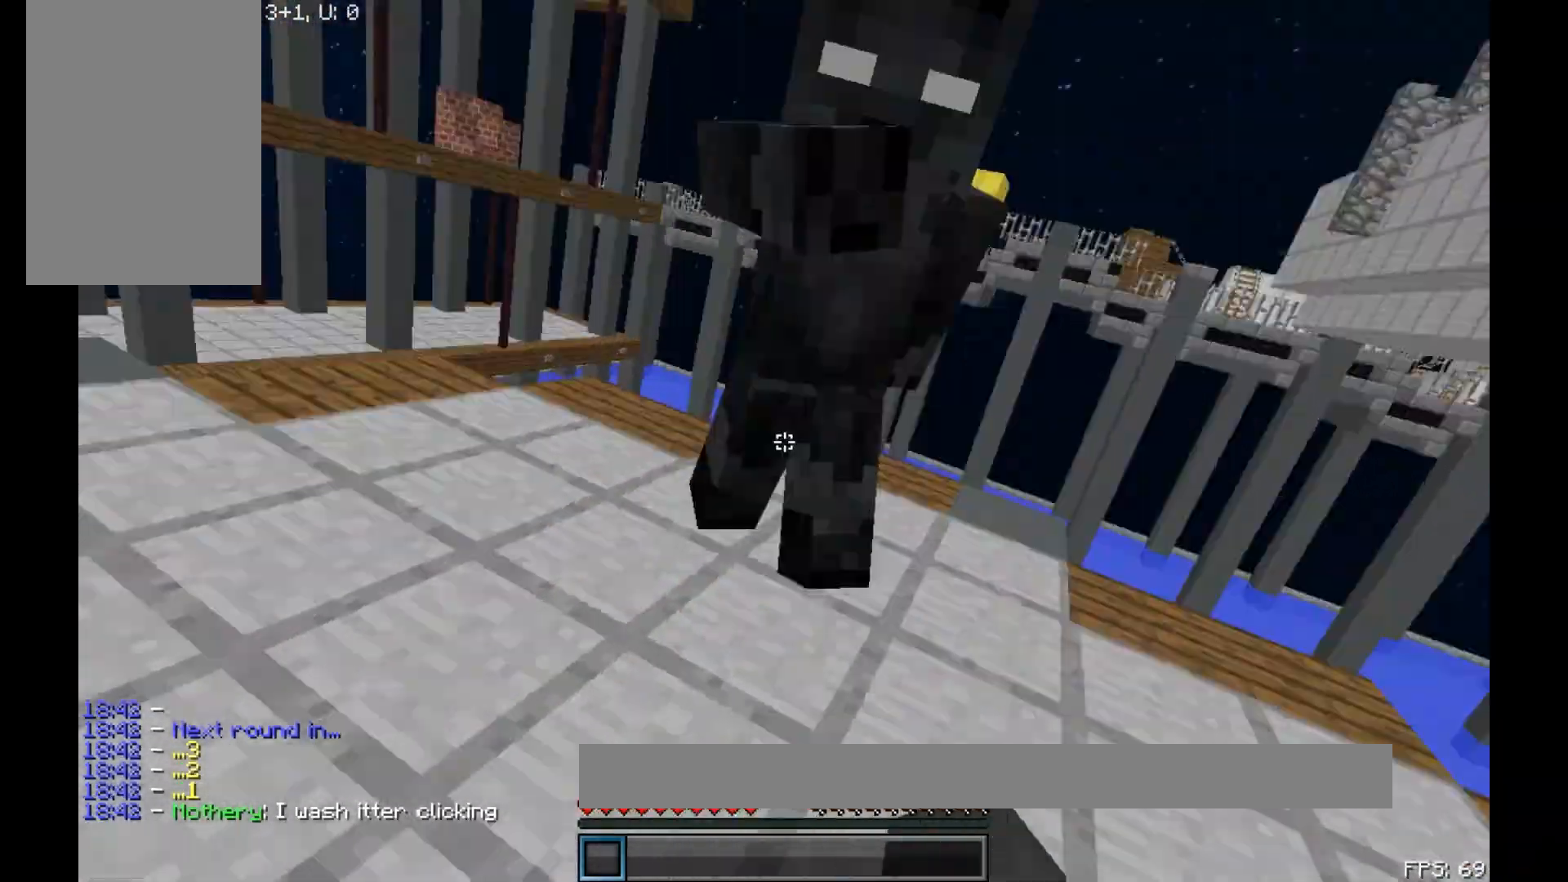
{"keys": ["w"], "mouse": [], "events": [[33, "mouse_left", "up"], [83, "mouse_left", "down"], [217, "mouse_left", "up"], [333, "mouse_left", "down"], [367, "mouse_left", "up"], [450, "mouse_left", "down"], [483, "mouse_left", "up"]]}
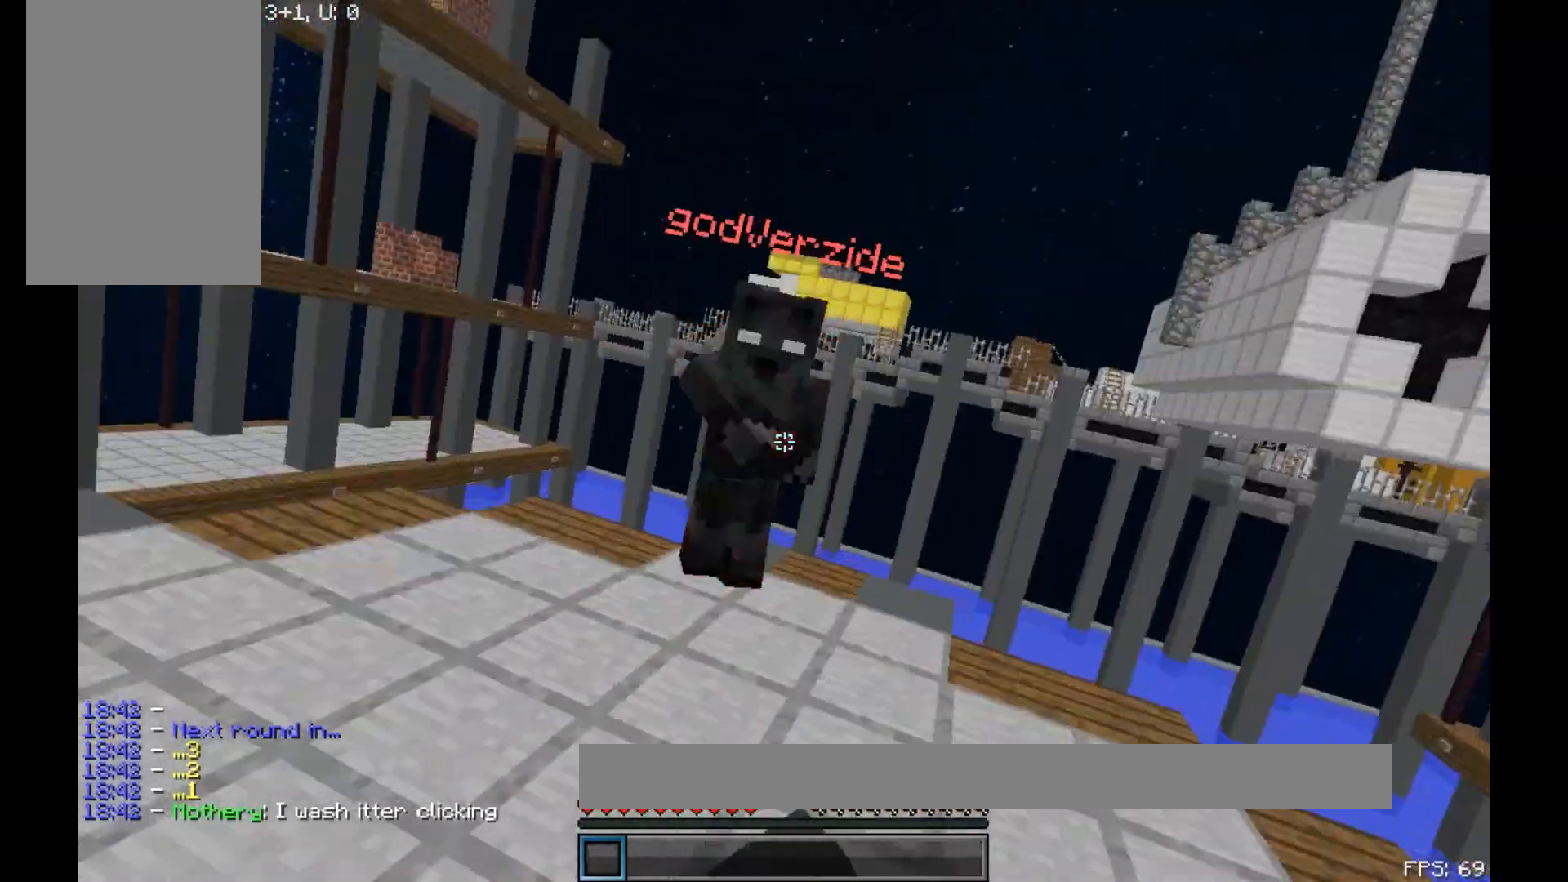
{"keys": ["w"], "mouse": ["left"], "events": [[33, "mouse_left", "down"], [67, "mouse_left", "up"], [133, "mouse_left", "down"], [183, "mouse_left", "up"], [217, "mouse_left", "down"], [350, "mouse_left", "up"], [383, "mouse_left", "down"], [433, "mouse_left", "up"], [467, "mouse_left", "down"]]}
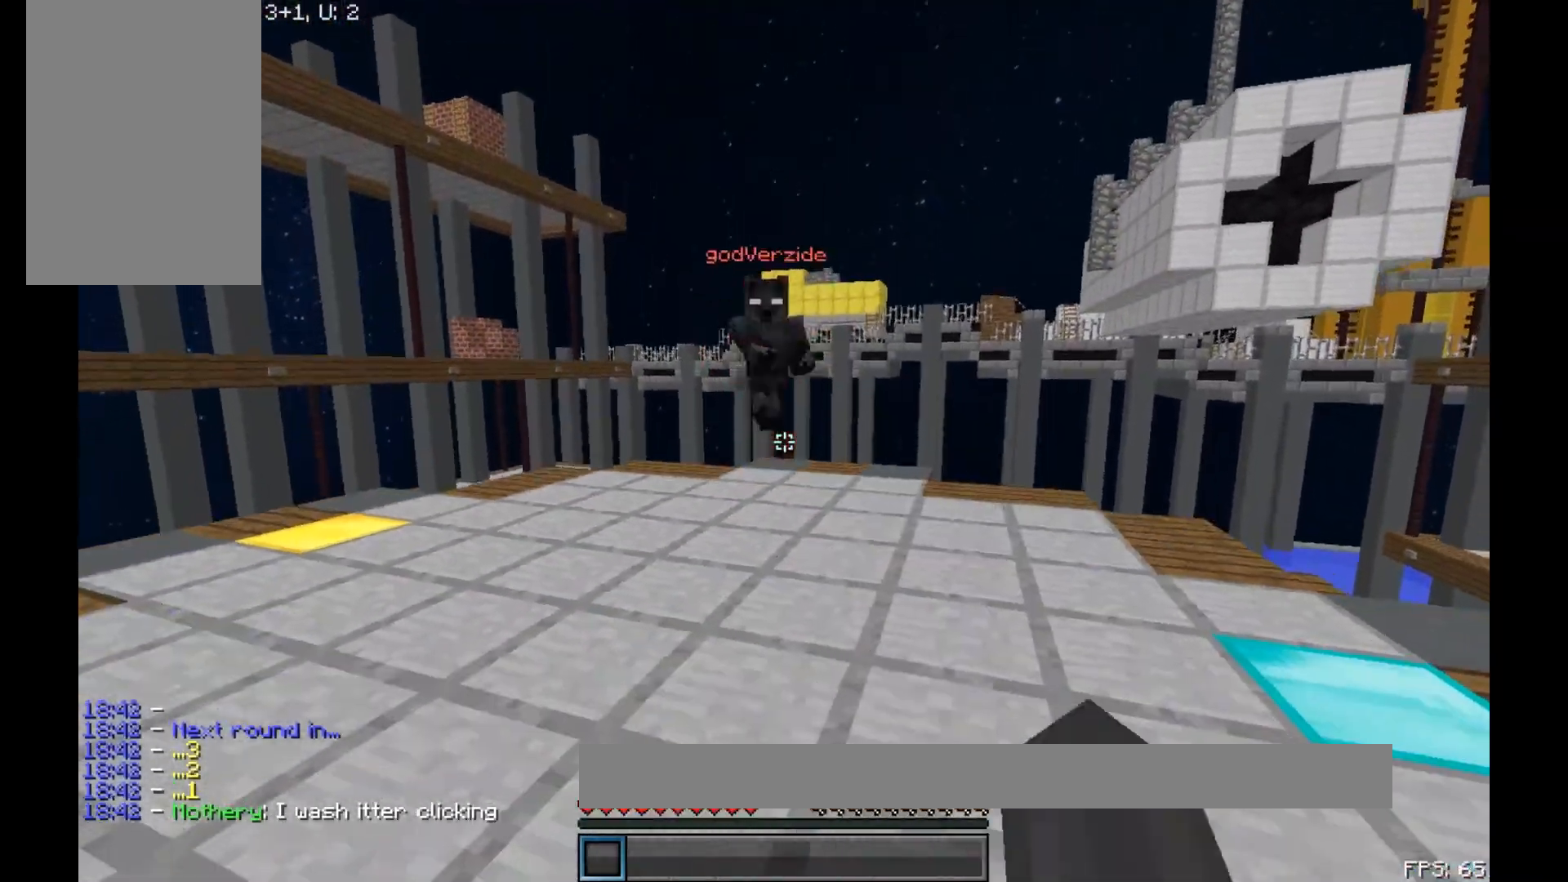
{"keys": ["d", "w"], "mouse": [], "events": [[17, "mouse_left", "up"], [83, "mouse_left", "down"], [133, "mouse_left", "up"], [167, "mouse_left", "down"], [233, "mouse_left", "up"], [250, "mouse_left", "down"], [317, "d", "down"], [317, "mouse_left", "up"], [383, "mouse_left", "down"], [417, "mouse_left", "up"]]}
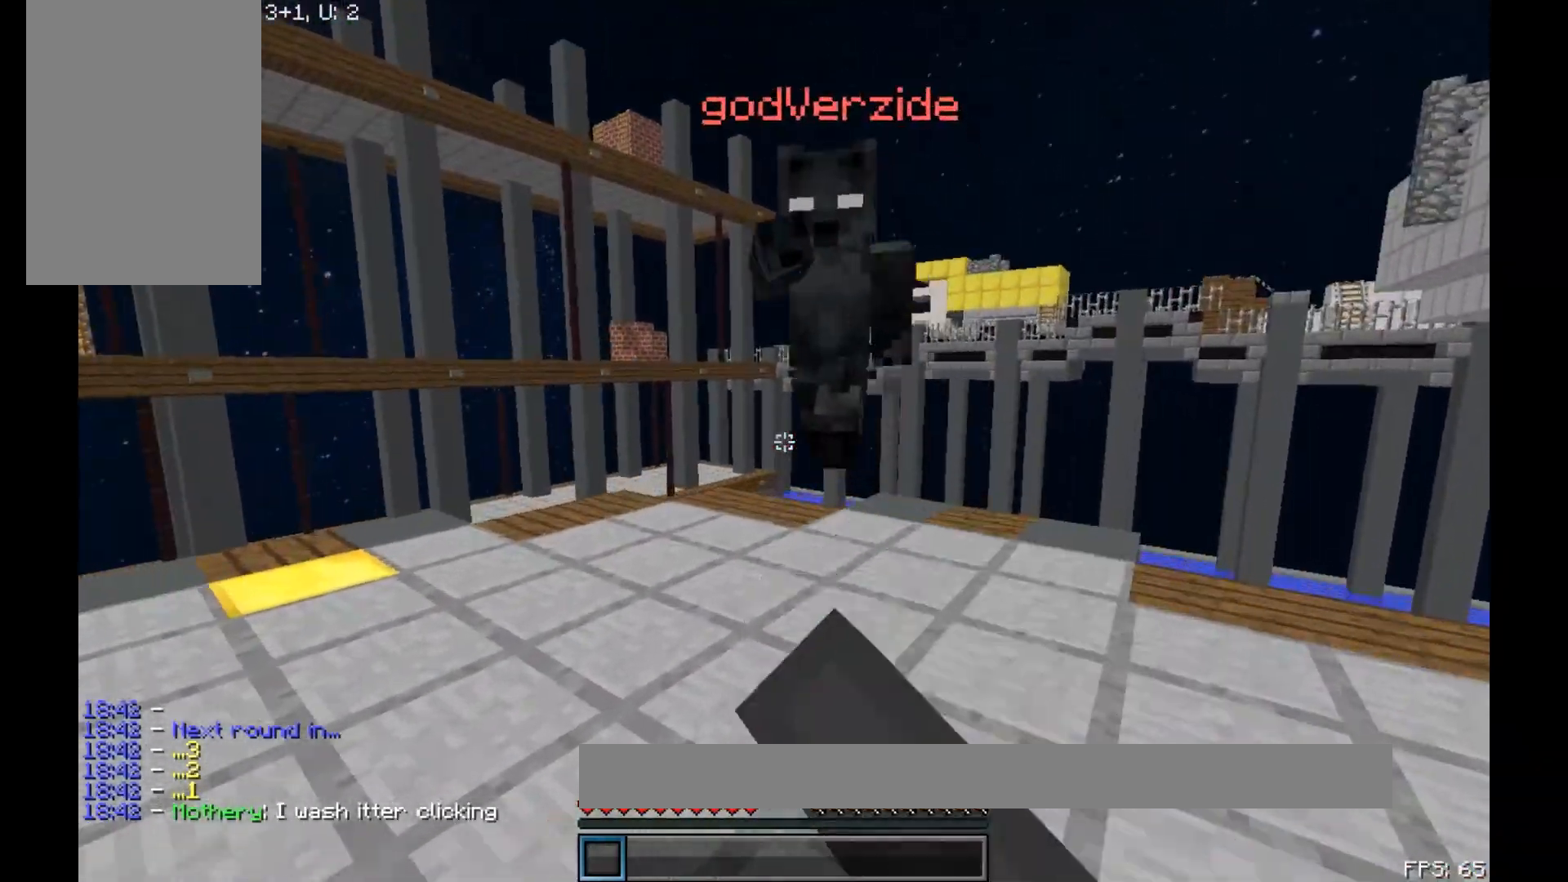
{"keys": ["w"], "mouse": ["left"], "events": [[117, "mouse_left", "down"], [167, "mouse_left", "up"], [267, "d", "up"], [317, "mouse_left", "down"], [350, "mouse_left", "up"], [450, "mouse_left", "down"]]}
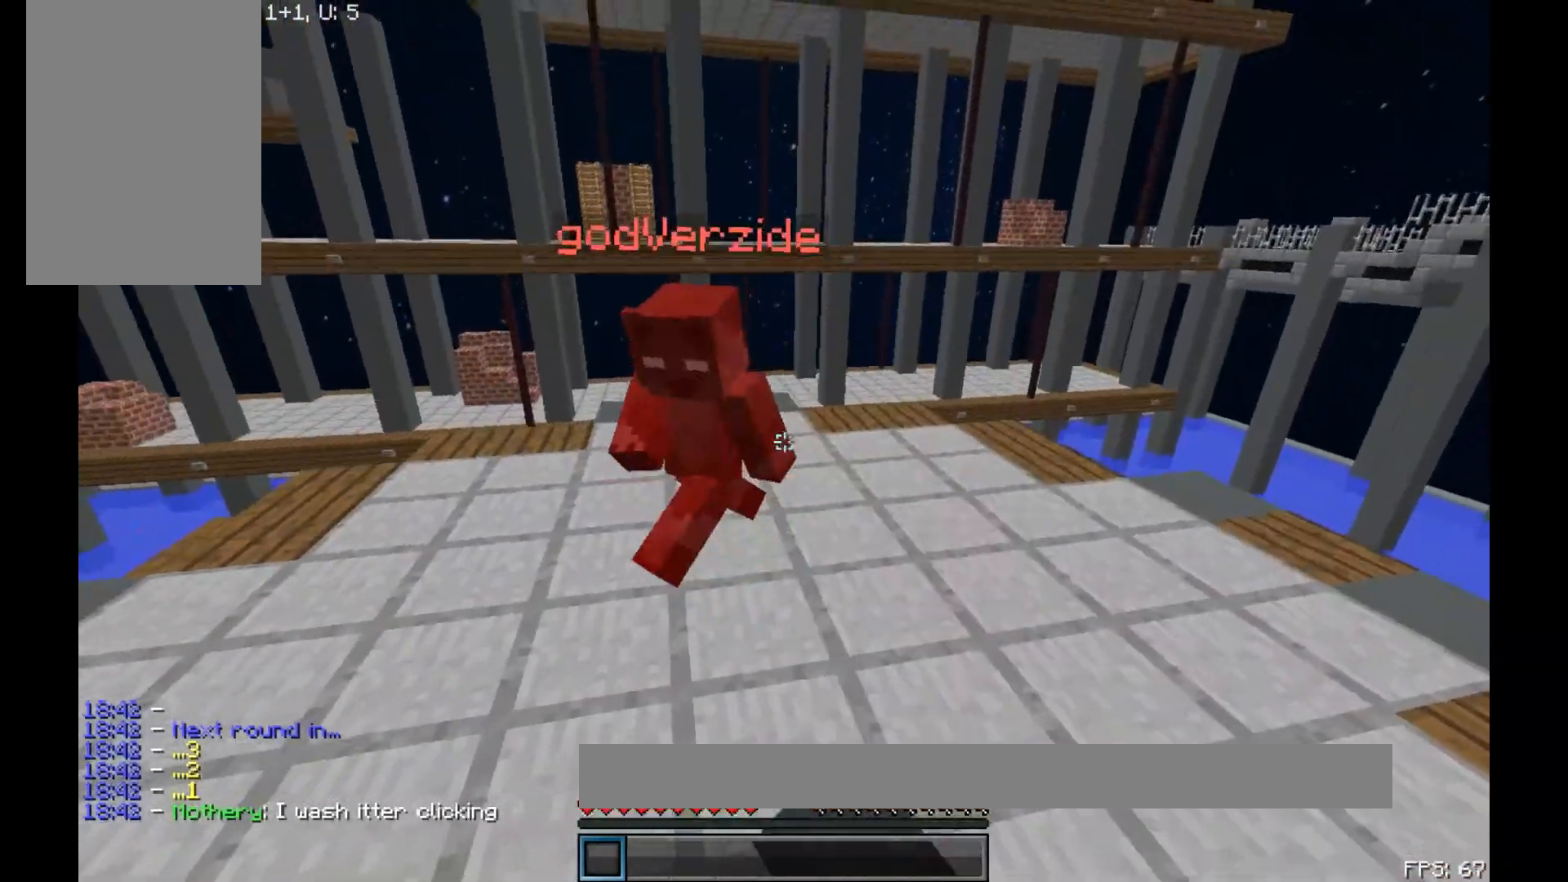
{"keys": ["w"], "mouse": [], "events": [[33, "mouse_left", "up"], [67, "mouse_left", "down"], [117, "mouse_left", "up"], [183, "mouse_left", "down"], [267, "mouse_left", "up"], [450, "mouse_left", "down"], [483, "mouse_left", "up"]]}
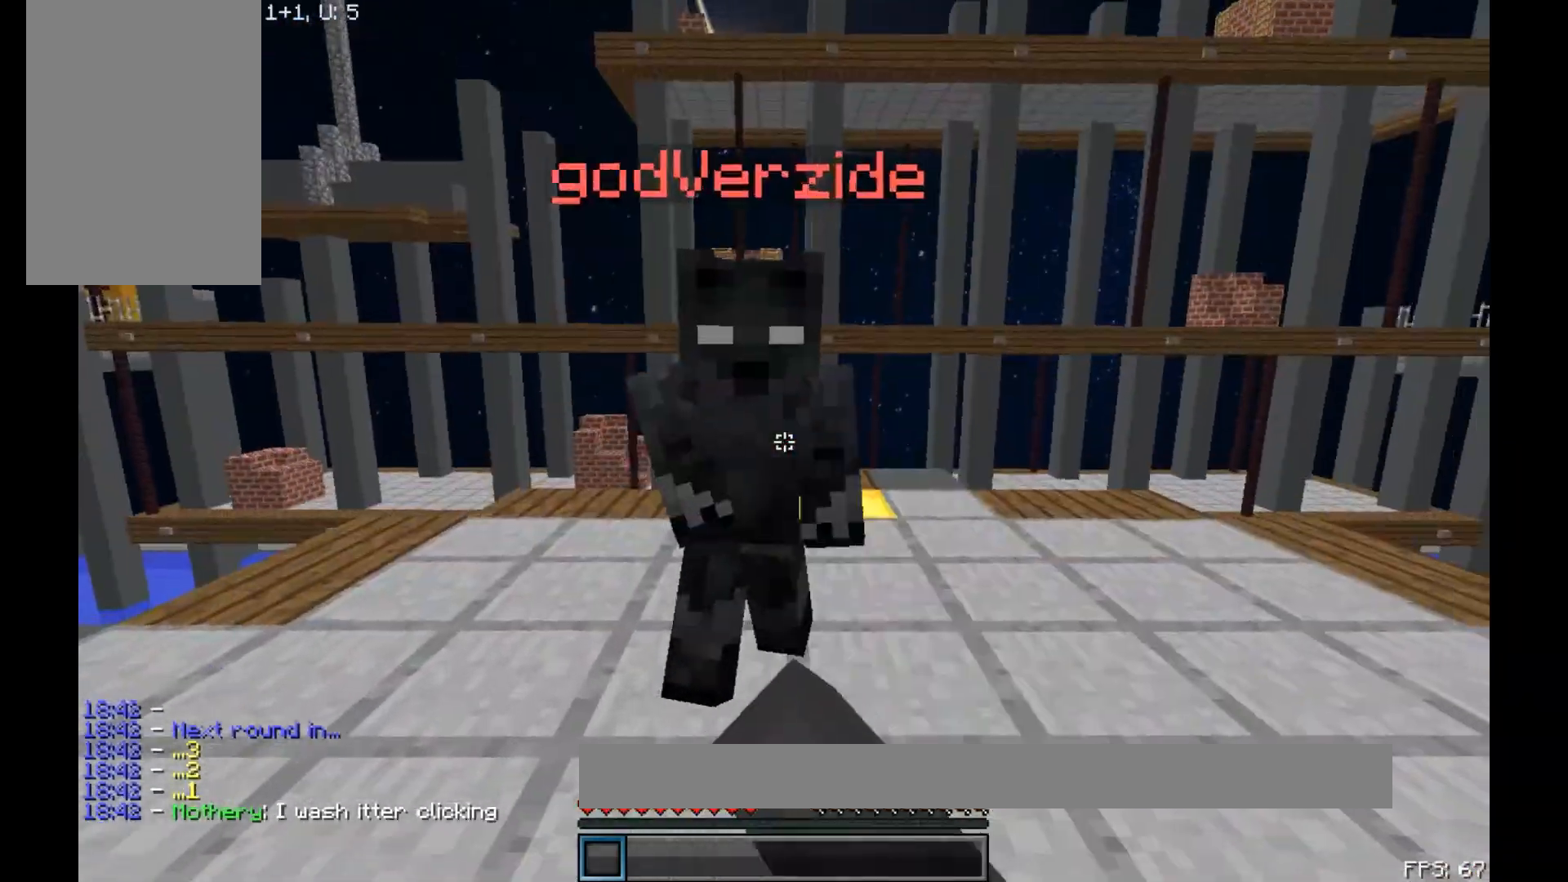
{"keys": ["w"], "mouse": [], "events": [[33, "mouse_left", "down"], [67, "mouse_left", "up"], [150, "mouse_left", "down"], [283, "mouse_left", "up"], [367, "mouse_left", "down"], [433, "mouse_left", "up"], [467, "mouse_left", "down"], [500, "mouse_left", "up"]]}
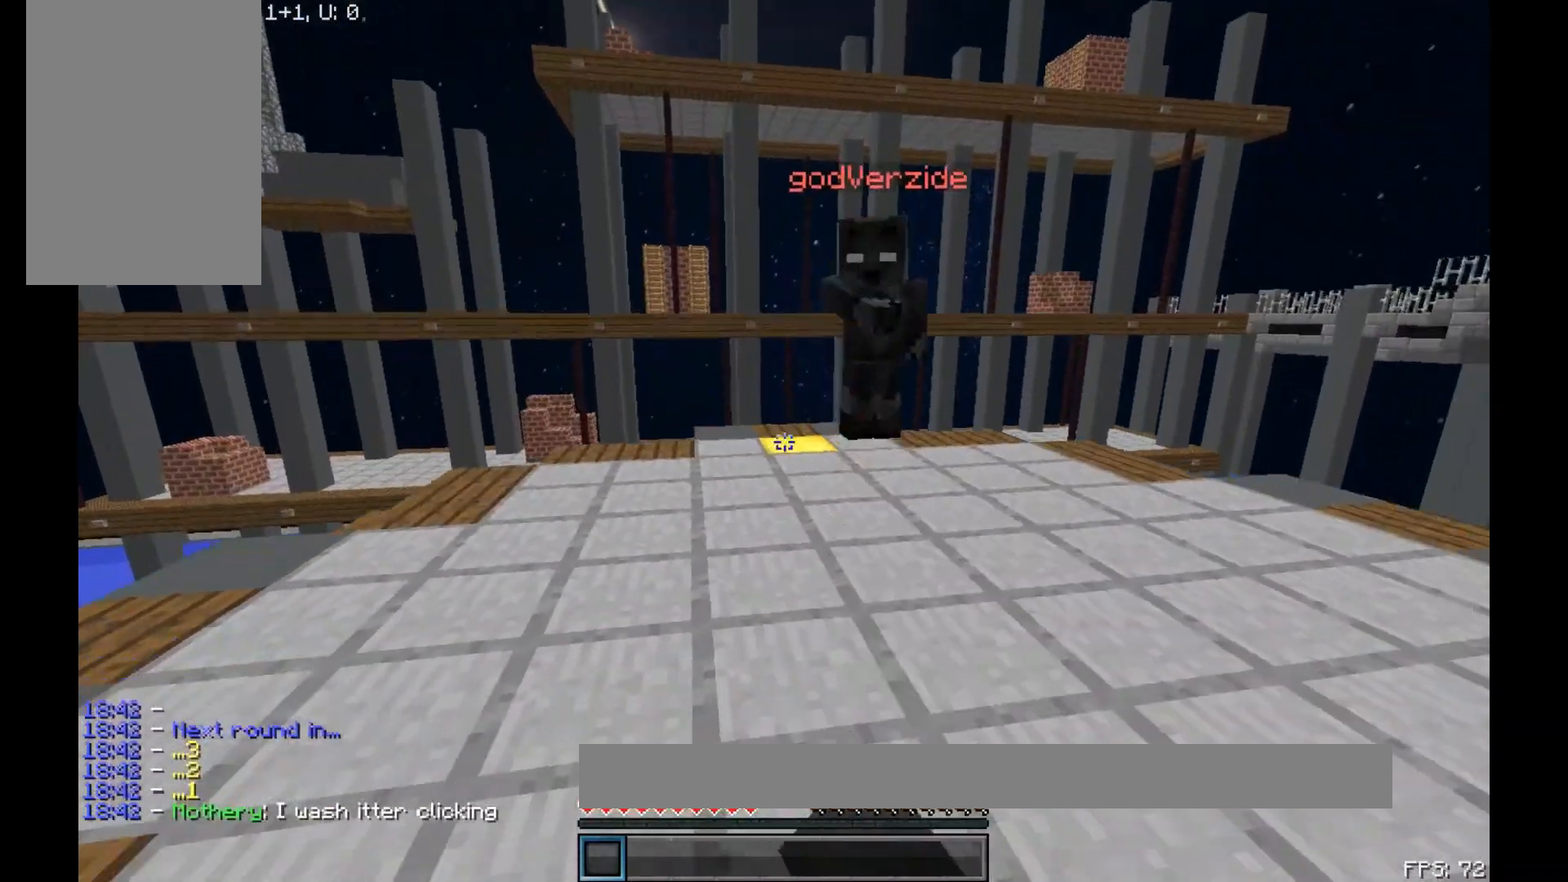
{"keys": ["w"], "mouse": ["left"], "events": [[67, "mouse_left", "down"], [167, "mouse_left", "up"], [217, "mouse_left", "down"], [283, "mouse_left", "up"], [317, "mouse_left", "down"], [367, "mouse_left", "up"], [417, "mouse_left", "down"]]}
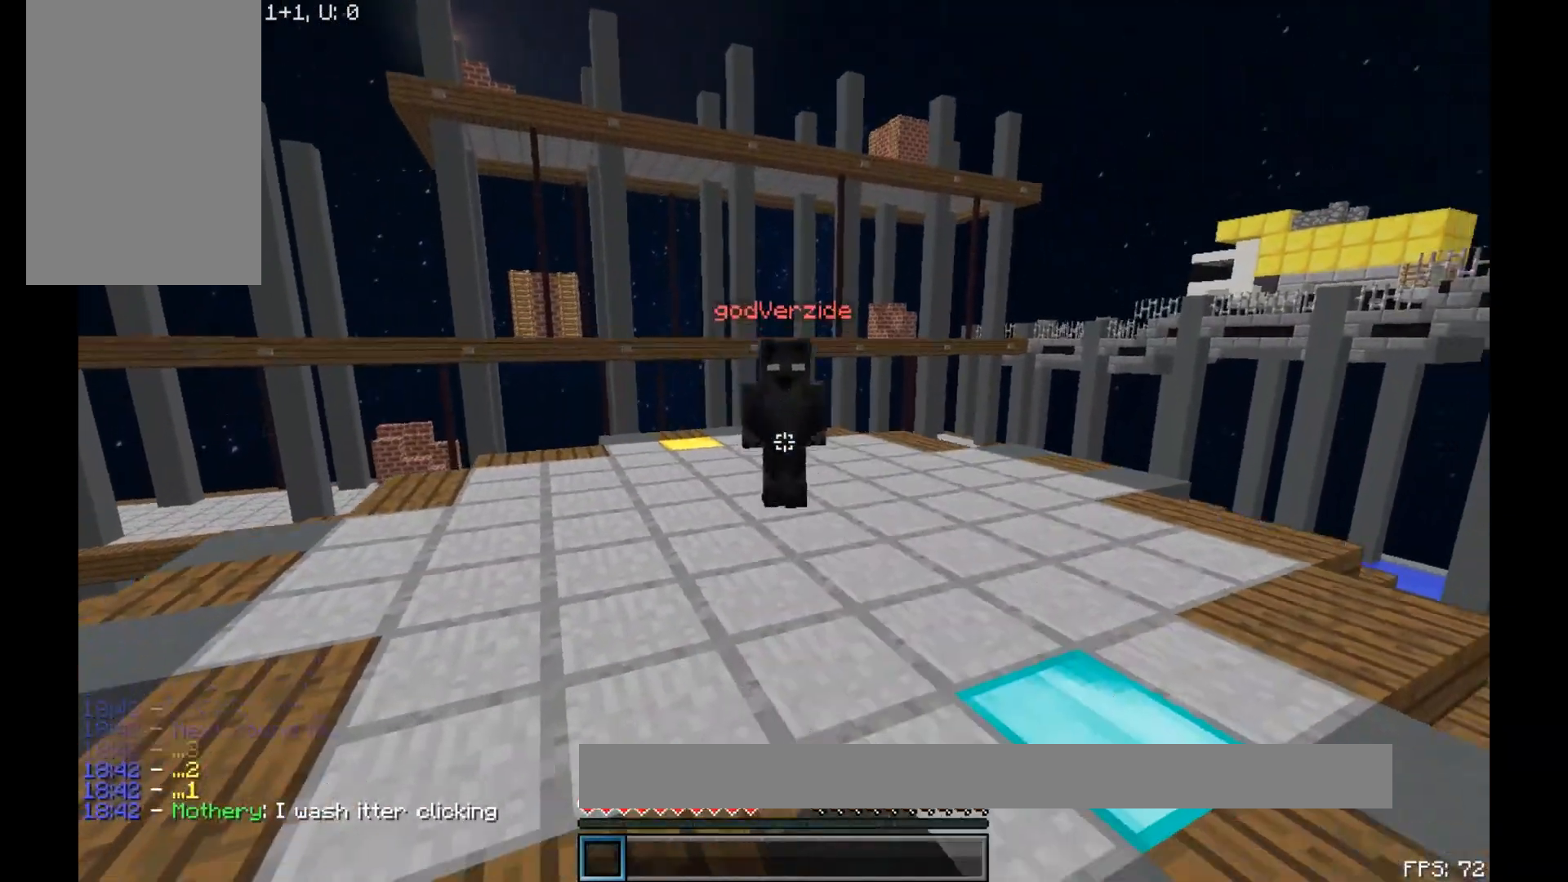
{"keys": ["w"], "mouse": [], "events": [[17, "mouse_left", "up"], [67, "mouse_left", "down"], [133, "mouse_left", "up"], [167, "mouse_left", "down"], [217, "mouse_left", "up"], [250, "mouse_left", "down"], [333, "mouse_left", "up"]]}
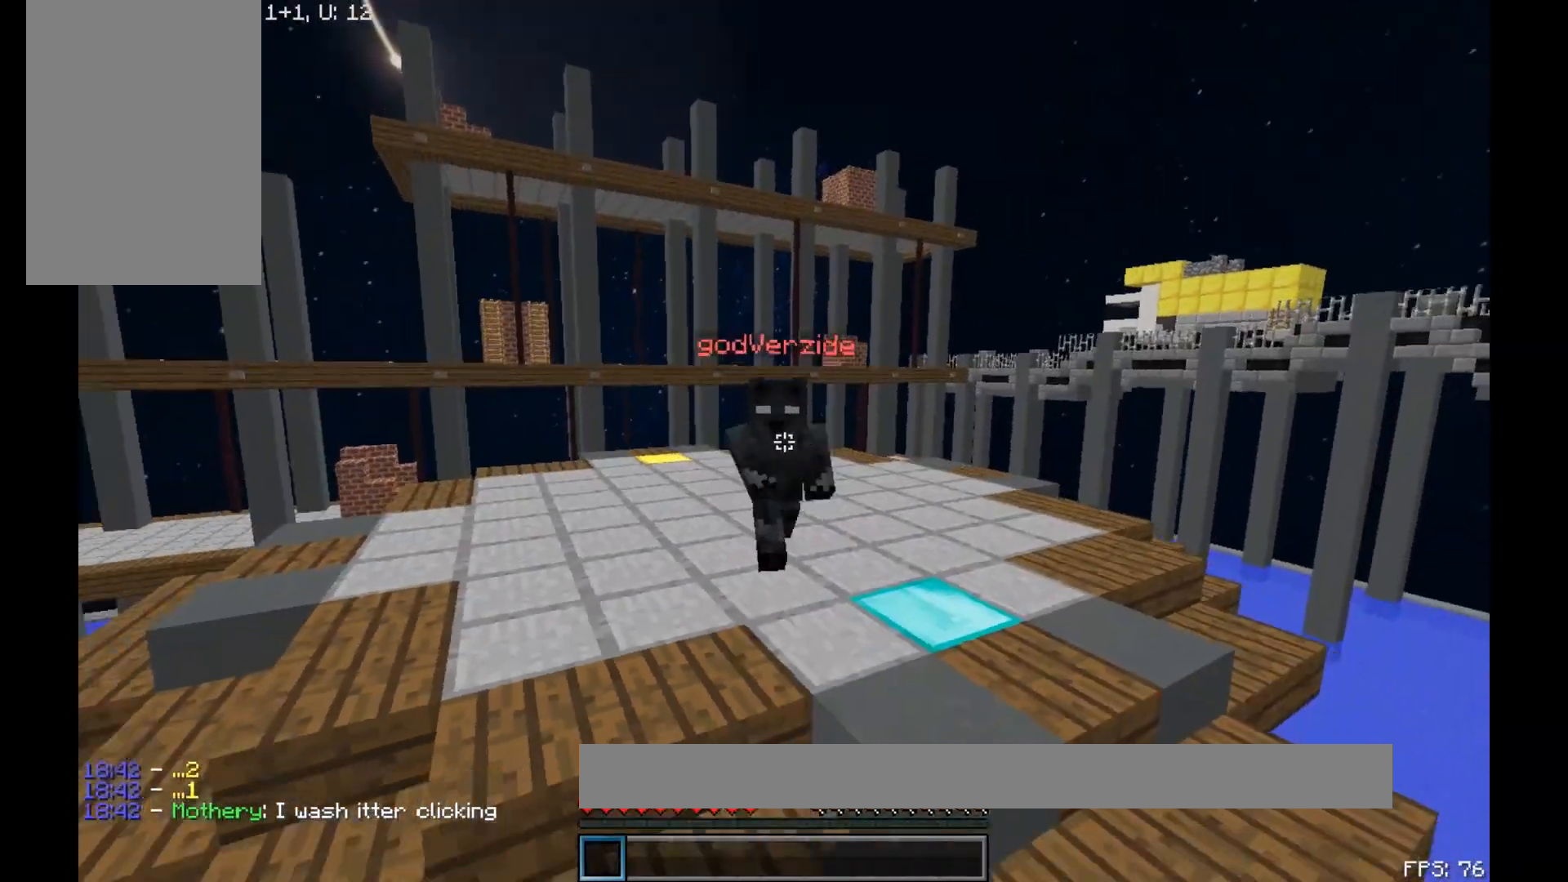
{"keys": ["w"], "mouse": ["left"], "events": [[83, "mouse_left", "down"], [117, "mouse_left", "up"], [367, "mouse_left", "down"]]}
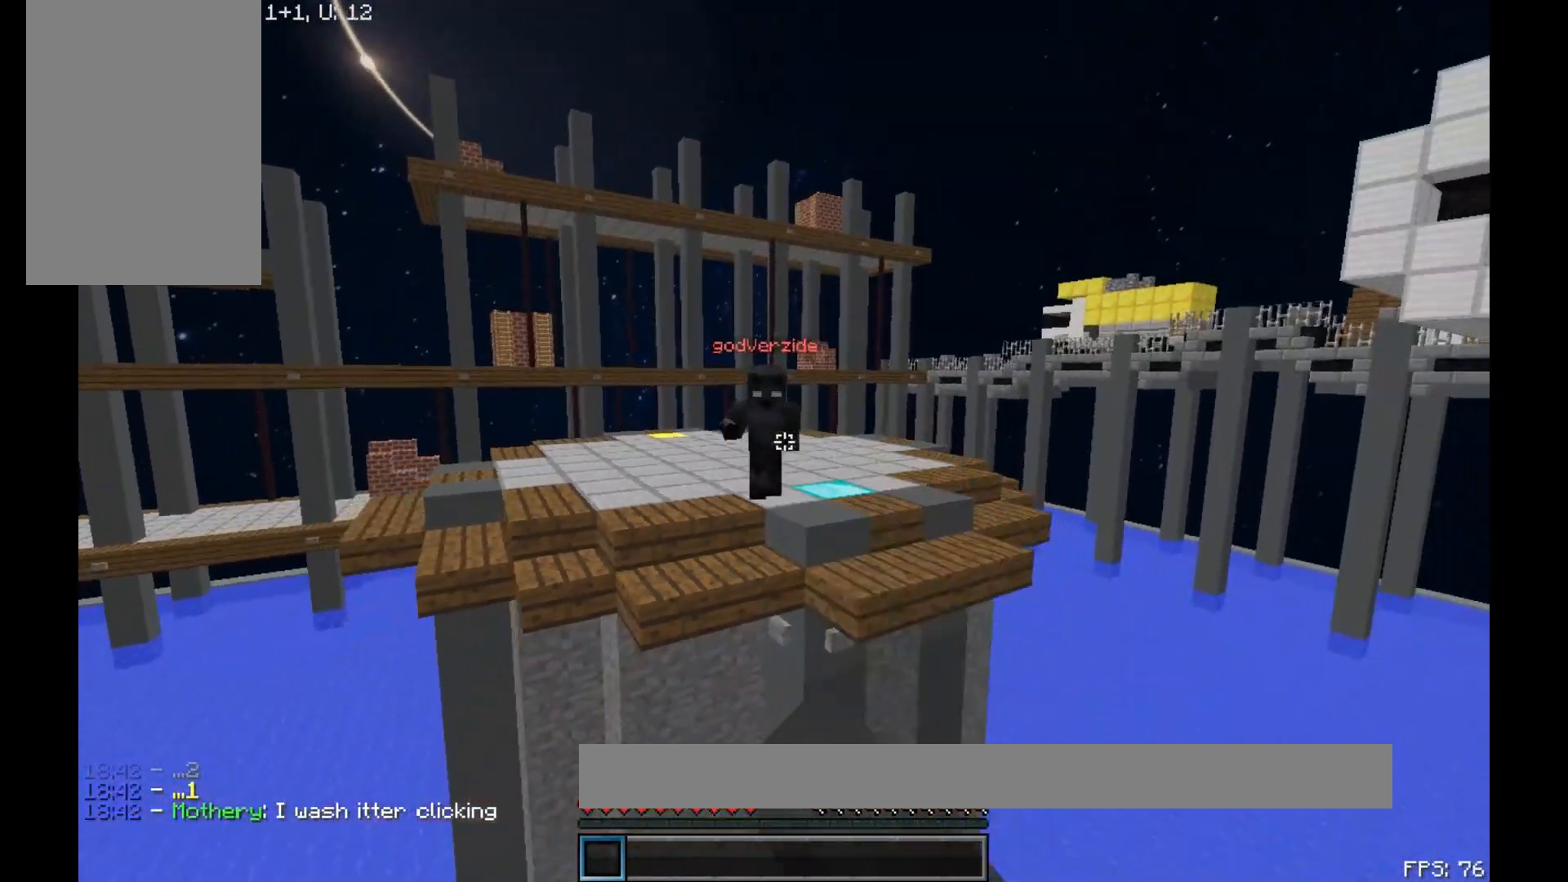
{"keys": ["w"], "mouse": [], "events": [[33, "mouse_left", "up"]]}
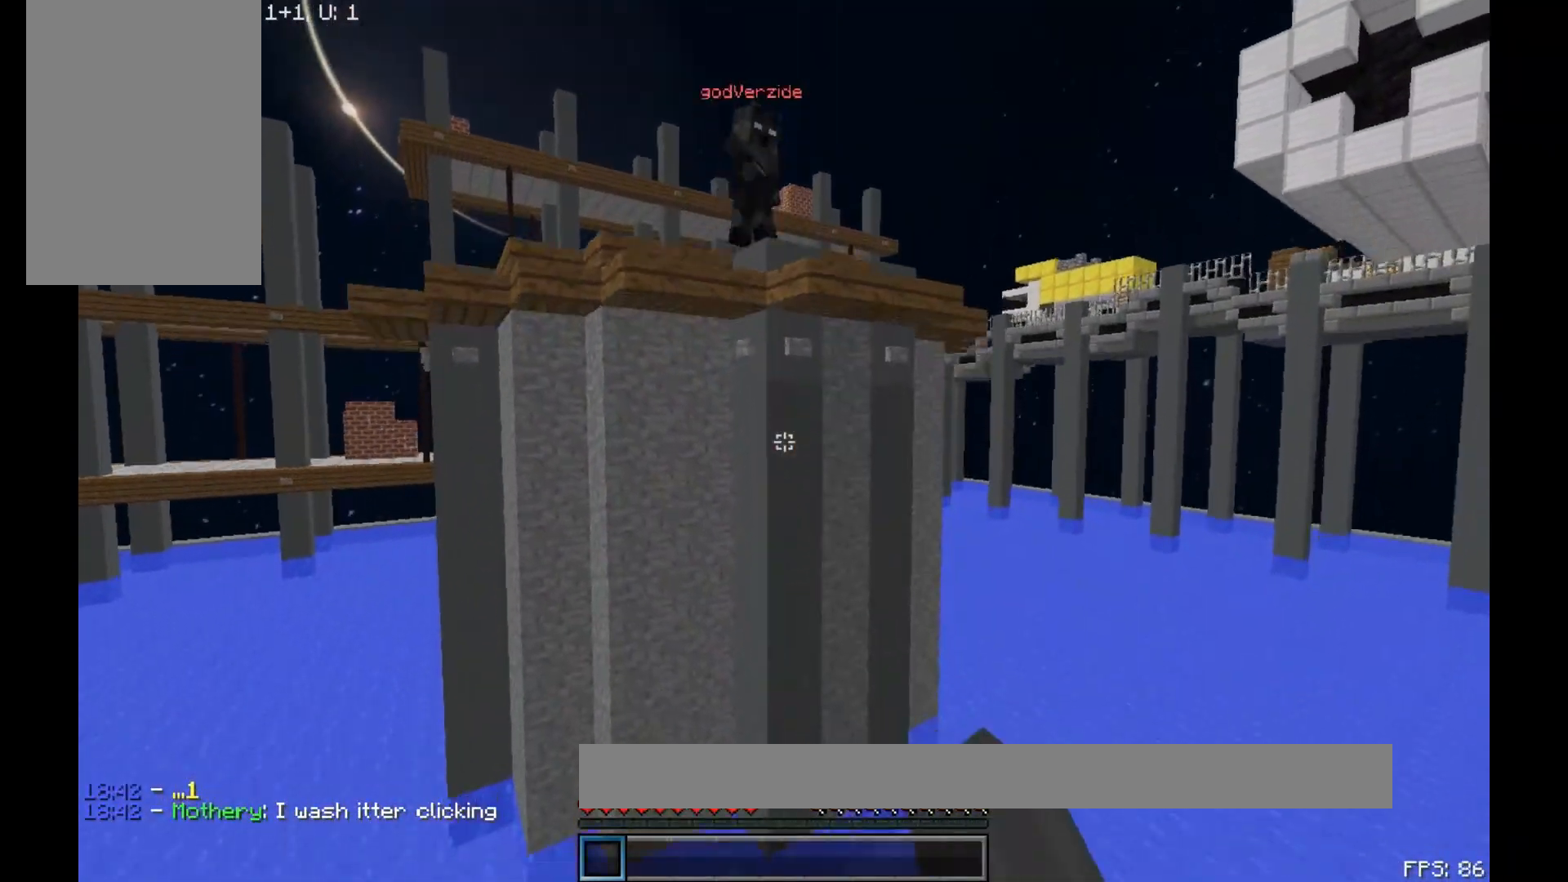
{"keys": ["w"], "mouse": [], "events": [[283, "mouse_left", "down"], [317, "mouse_left", "up"]]}
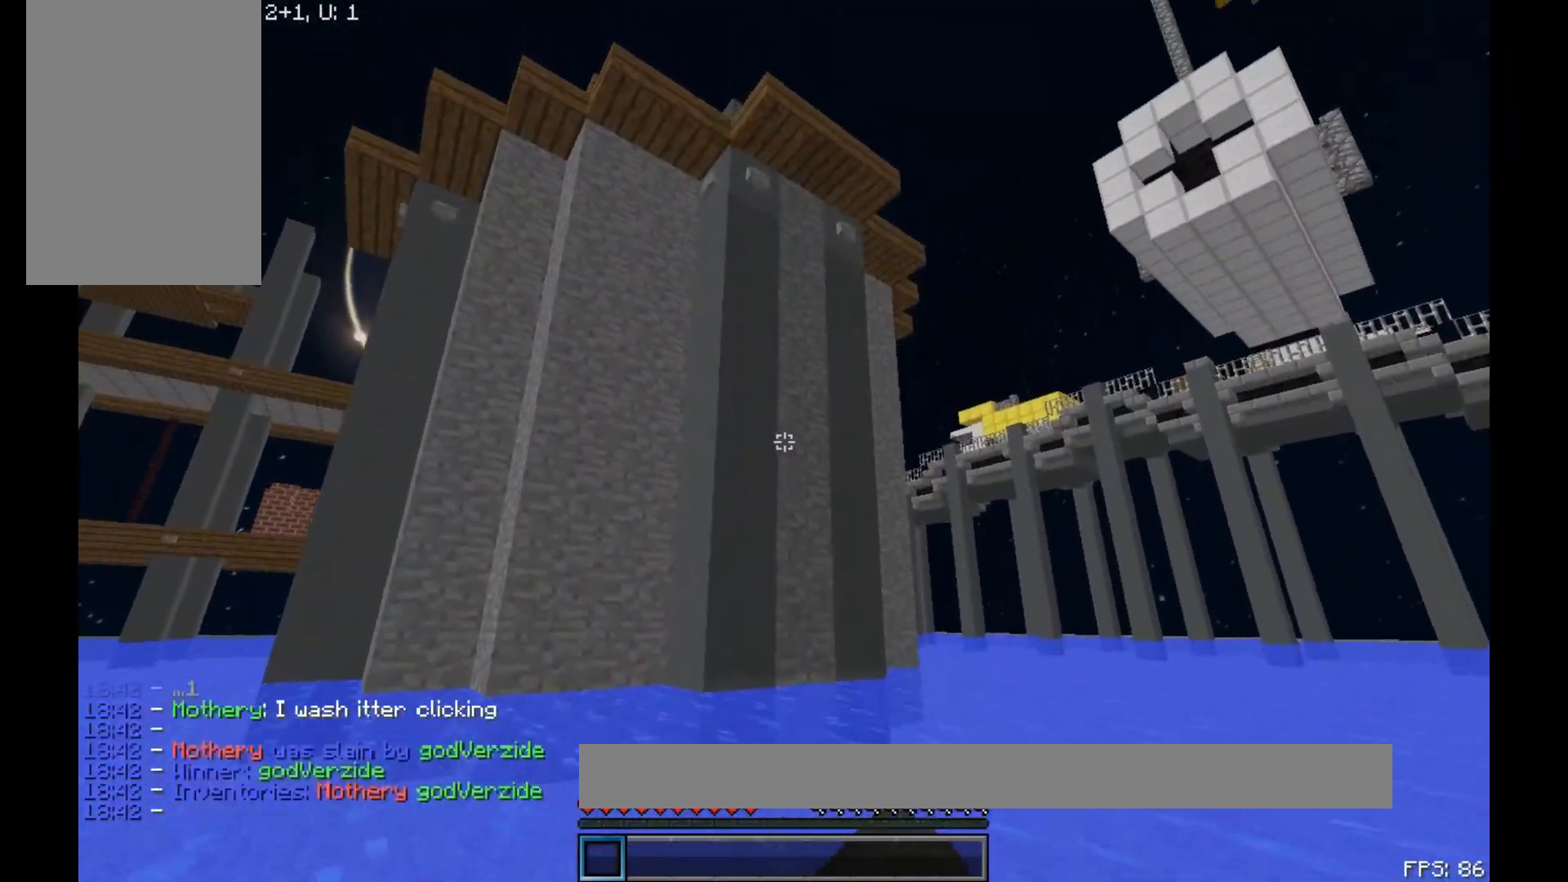
{"keys": ["w"], "mouse": [], "events": [[33, "mouse_left", "down"], [83, "mouse_left", "up"], [317, "mouse_left", "down"], [383, "mouse_left", "up"], [433, "mouse_left", "down"], [500, "mouse_left", "up"]]}
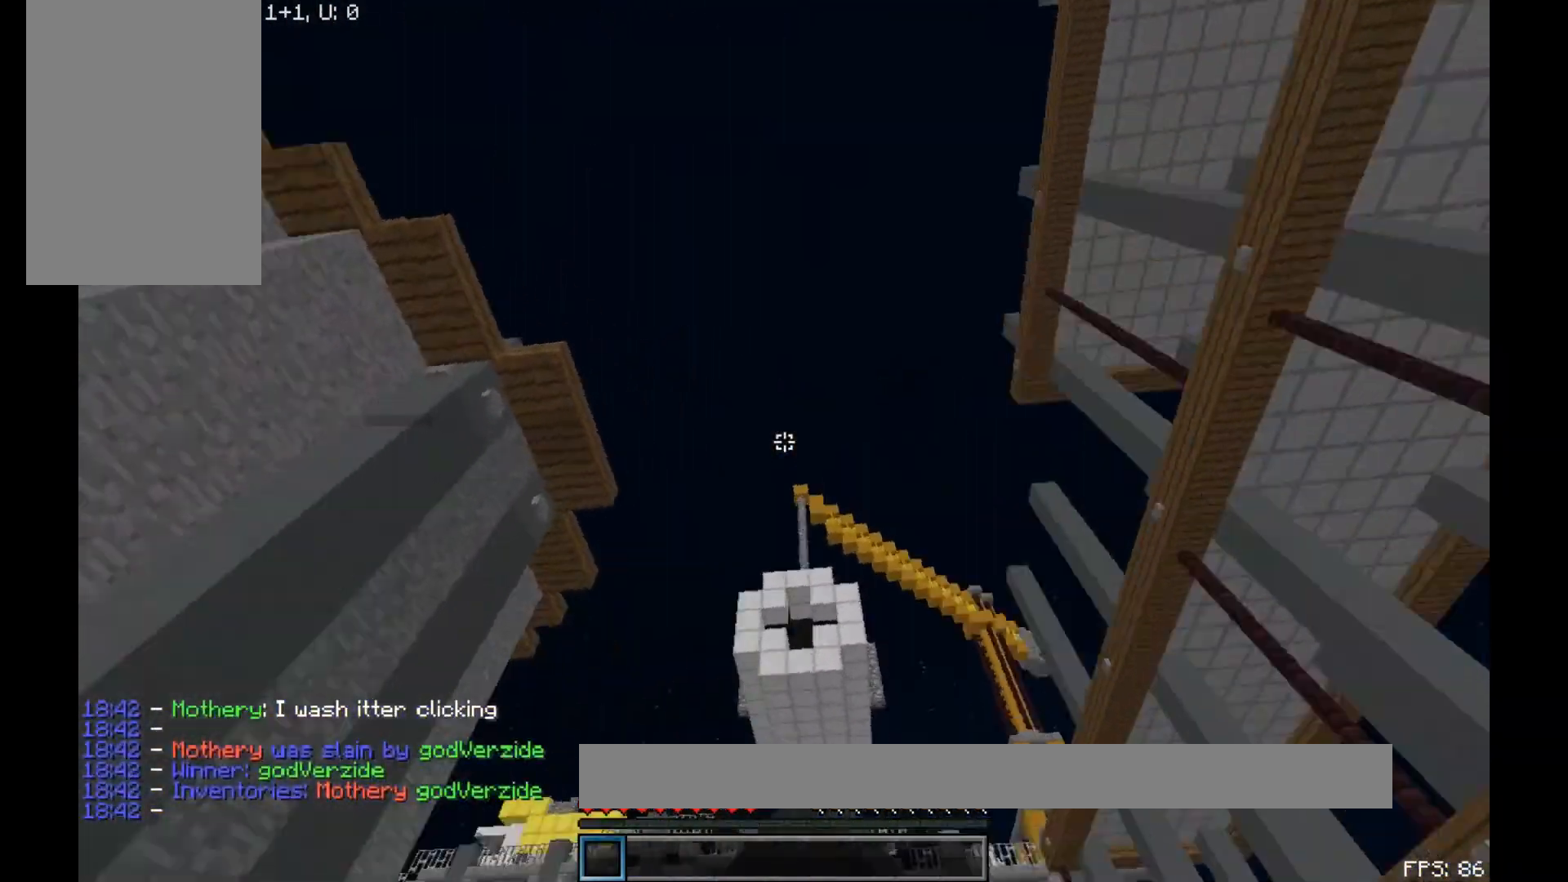
{"keys": ["w"], "mouse": [], "events": [[183, "mouse_left", "down"], [217, "mouse_left", "up"], [267, "mouse_left", "down"], [333, "mouse_left", "up"], [367, "mouse_left", "down"], [417, "mouse_left", "up"]]}
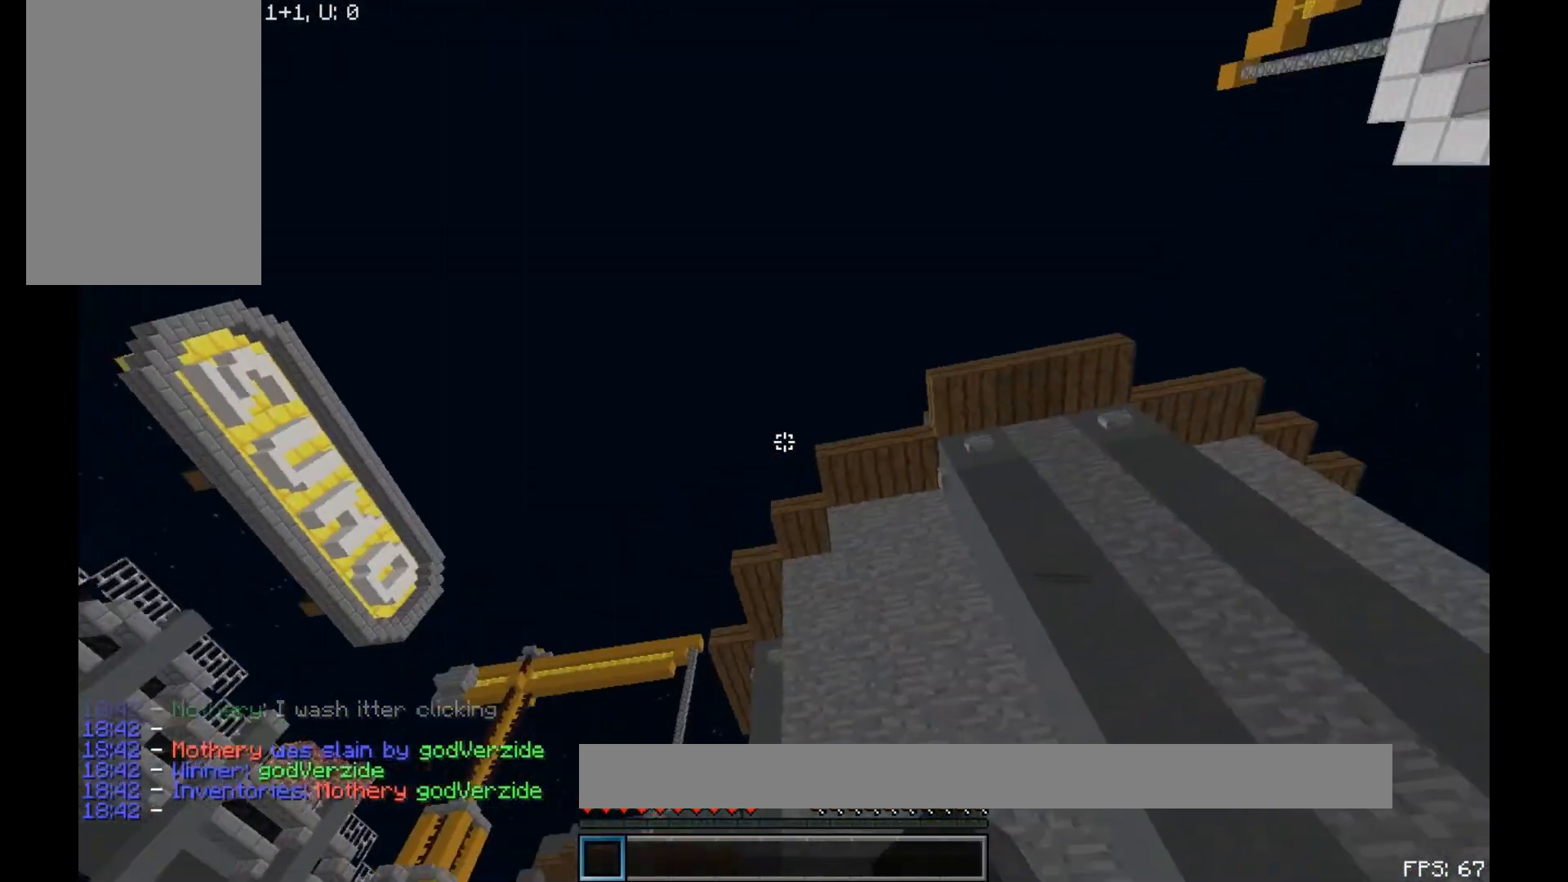
{"keys": ["w"], "mouse": ["left"], "events": [[83, "mouse_left", "down"], [117, "mouse_left", "up"], [200, "mouse_left", "down"], [250, "mouse_left", "up"], [283, "mouse_left", "down"], [333, "mouse_left", "up"], [400, "mouse_left", "down"], [417, "mouse_left", "up"], [483, "mouse_left", "down"]]}
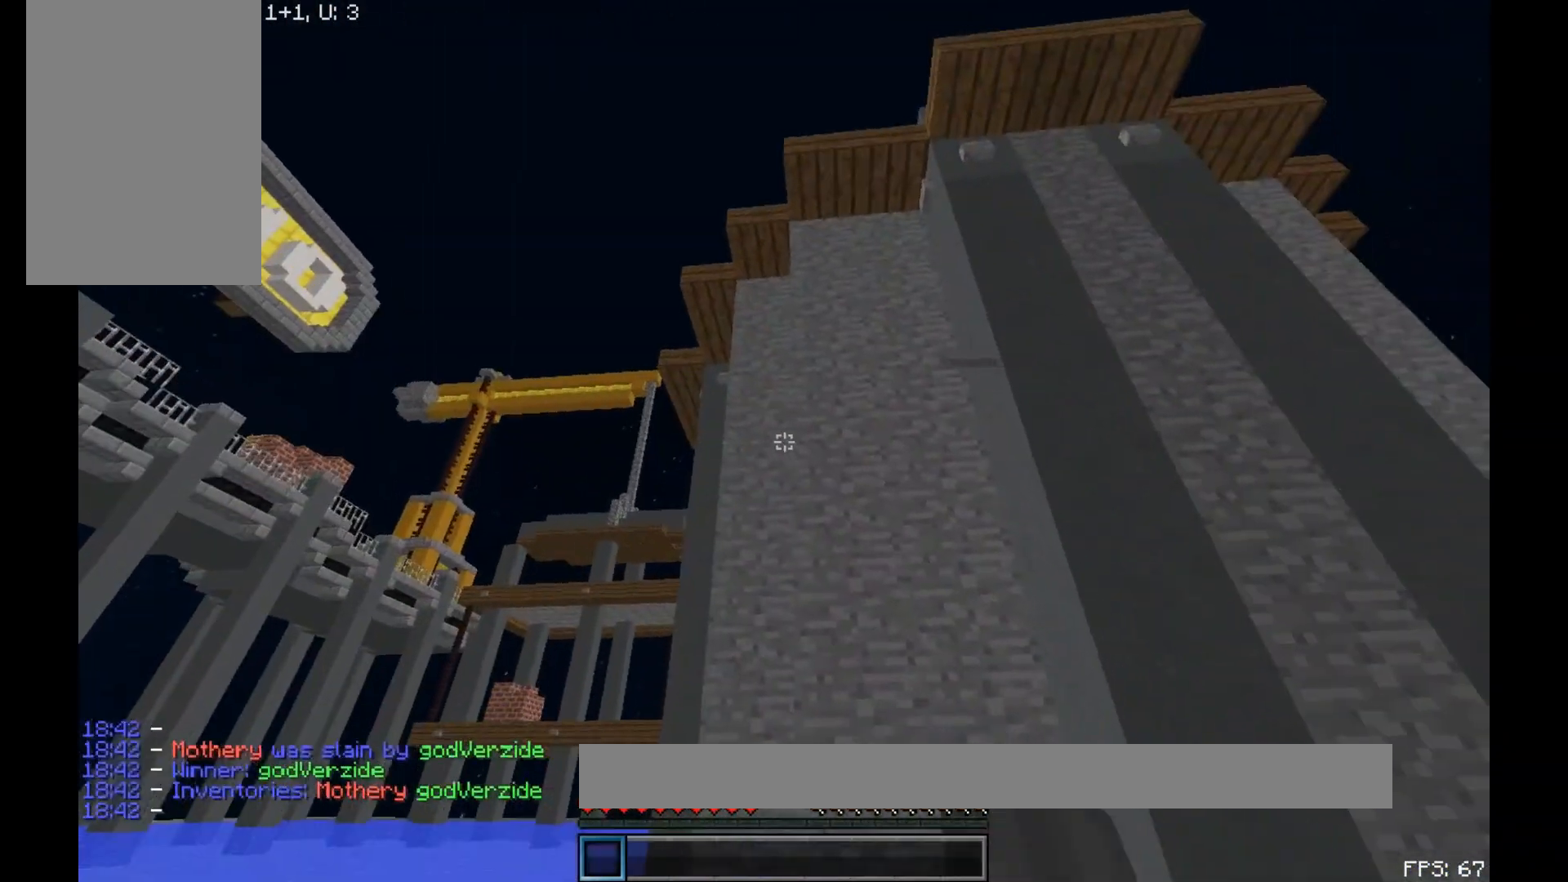
{"keys": ["w"], "mouse": [], "events": [[100, "mouse_left", "up"], [317, "mouse_left", "down"], [367, "mouse_left", "up"]]}